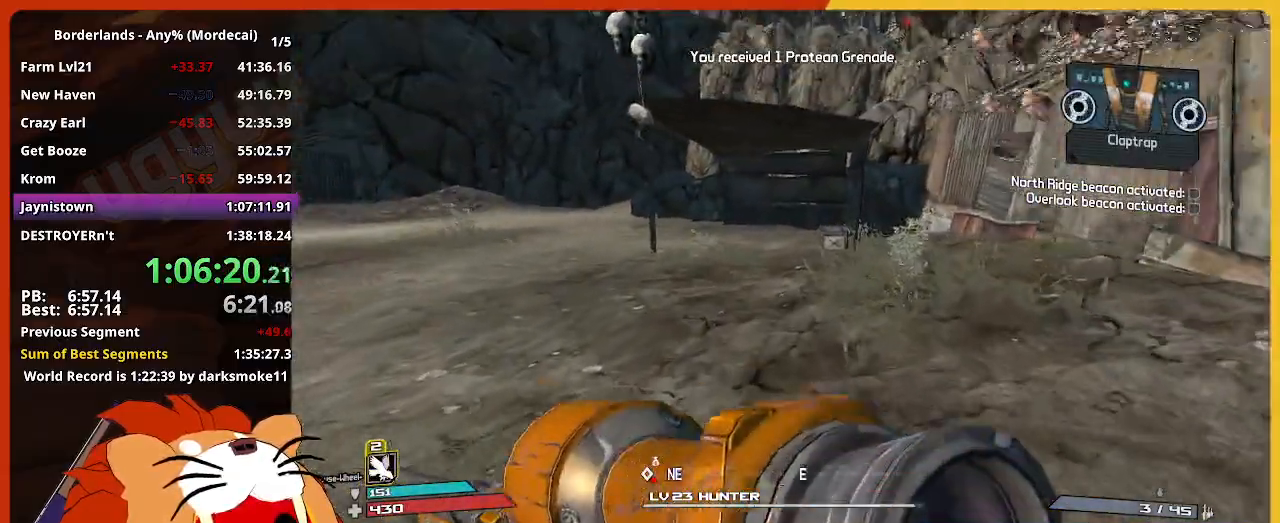
Gameplay with keyboard and mouse; each line is a JSON object with the keys and mouse buttons held at the frame after it. "events" lists presses ("down") and releases ("up") of "1", "2", "3", "4", "5", "a", "alt", "c", "caps_lock", "ctrl", "d", "down", "e", "escape", "f", "g", "left", "q", "r", "return", "right", "s", "shift", "space", "t", "tab", "up", "v", "w", "x", "z", "mouse_left" and "mouse_right" between this image and that frame as [ms after this image, input, new state], when the widget could be followed in between. "mouse_left", "mouse_right" = the "left", "right" buttons of the "mouse" list. No other keys are recorded. "mouse_move" is the direction in which the mouse moves at that frame (one of eight, or "still"), when it could be read. Not read: mouse_wheel.
{"keys": ["w"], "mouse": [], "mouse_move": "still", "events": [[100, "e", "down"], [200, "e", "up"], [333, "e", "down"], [433, "e", "up"]]}
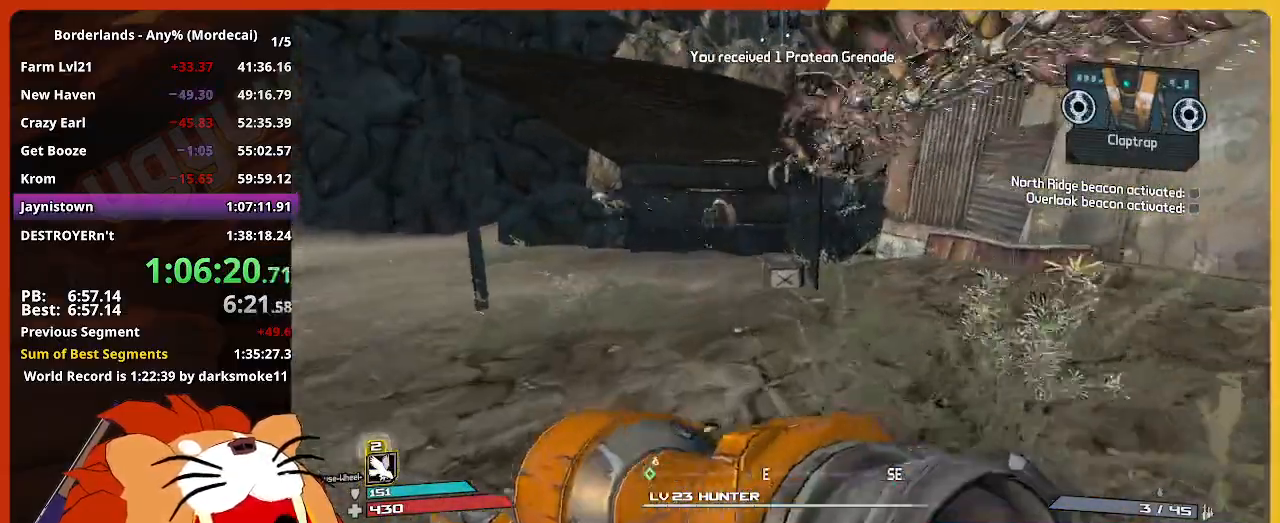
{"keys": ["a", "e", "shift", "w"], "mouse": [], "mouse_move": "still", "events": [[17, "e", "down"], [183, "a", "down"], [183, "e", "up"], [267, "e", "down"], [400, "e", "up"], [400, "shift", "down"], [500, "e", "down"]]}
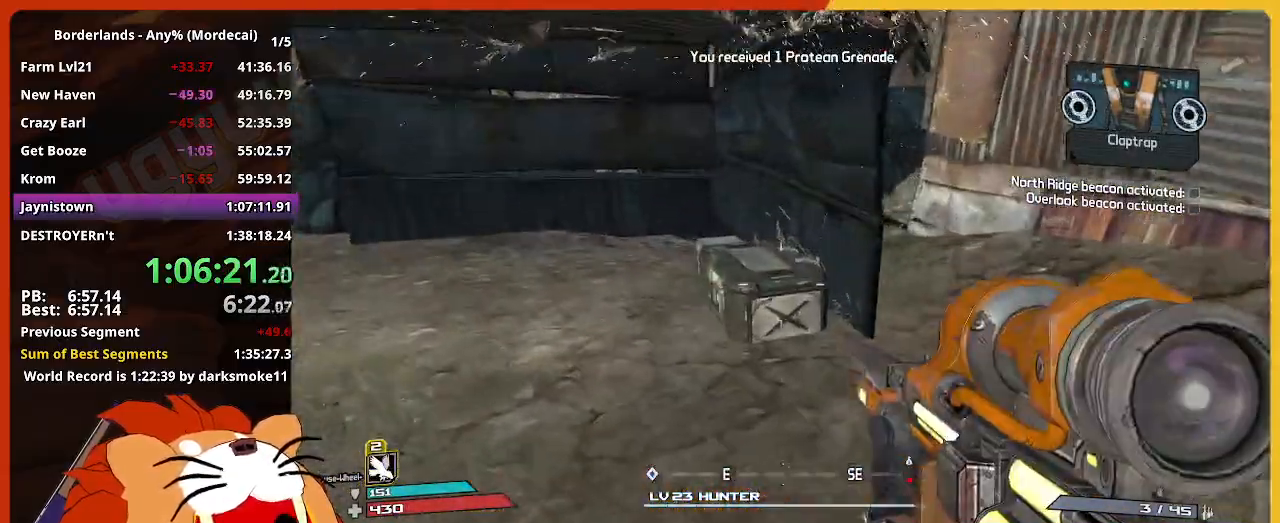
{"keys": ["a", "e", "shift", "w"], "mouse": [], "mouse_move": "still", "events": [[83, "e", "up"], [183, "e", "down"], [283, "e", "up"], [283, "shift", "up"], [317, "shift", "down"], [417, "e", "down"]]}
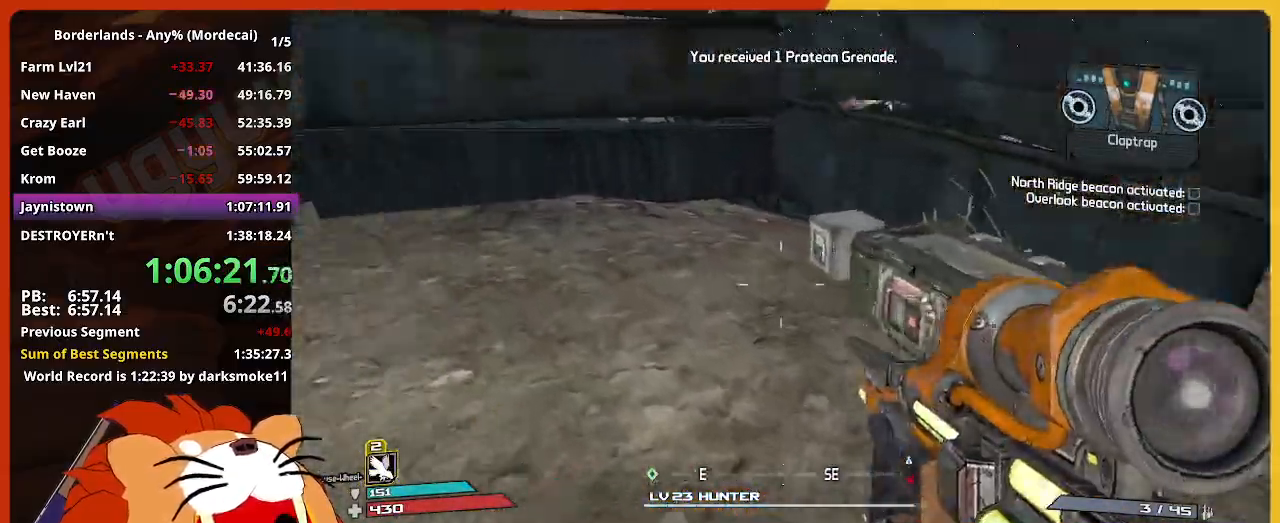
{"keys": ["shift", "w"], "mouse": [], "mouse_move": "still", "events": [[17, "e", "up"], [100, "a", "up"], [100, "shift", "up"], [433, "shift", "down"]]}
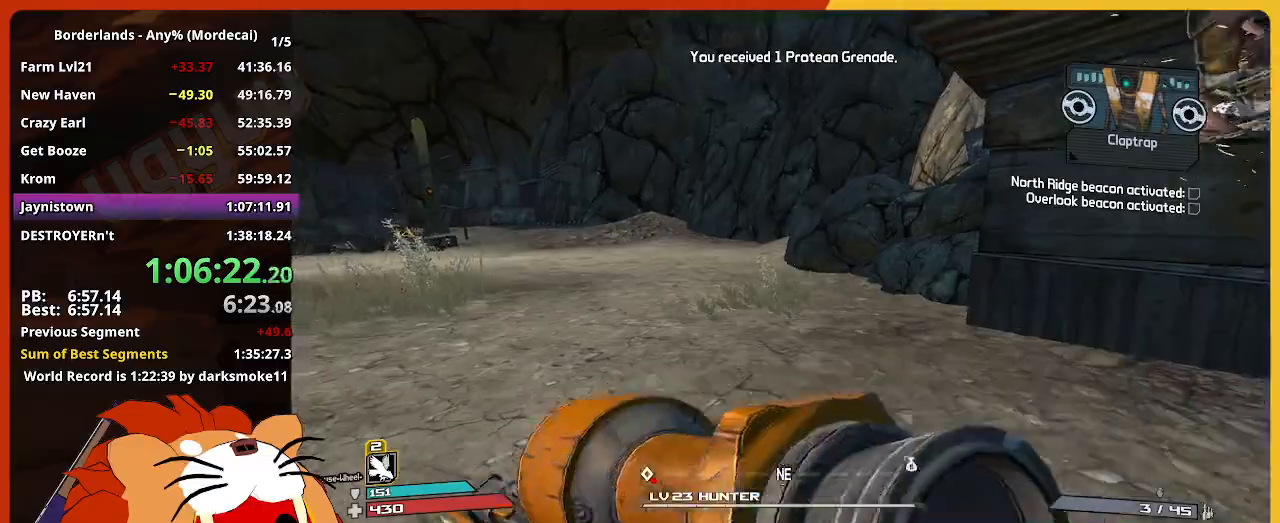
{"keys": ["w"], "mouse": [], "mouse_move": "still", "events": [[67, "shift", "up"]]}
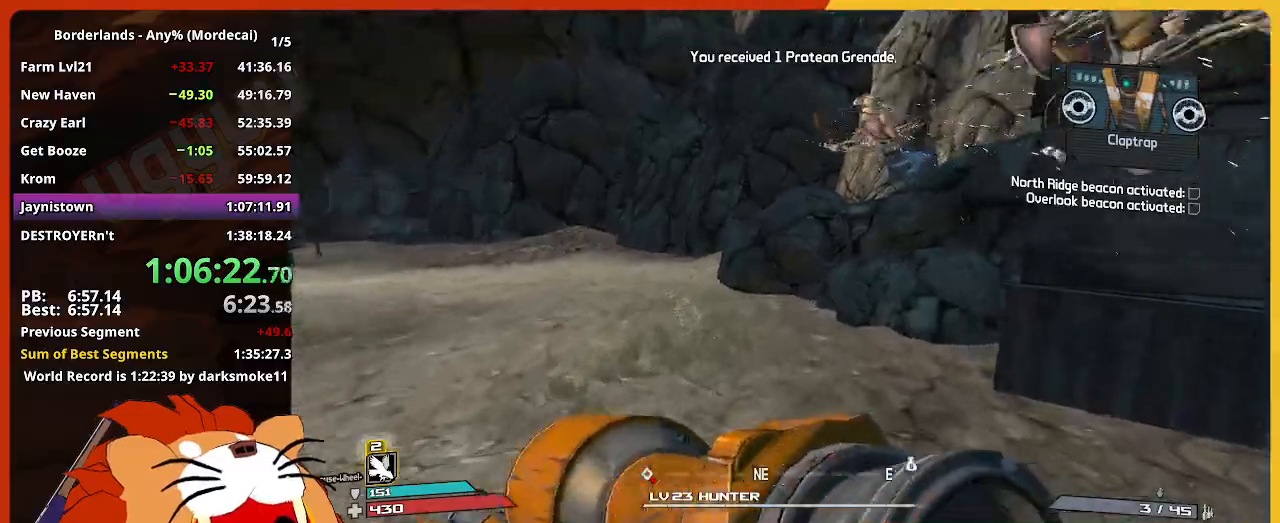
{"keys": ["d", "w"], "mouse": [], "mouse_move": "still", "events": [[83, "space", "down"], [283, "d", "down"], [283, "space", "up"]]}
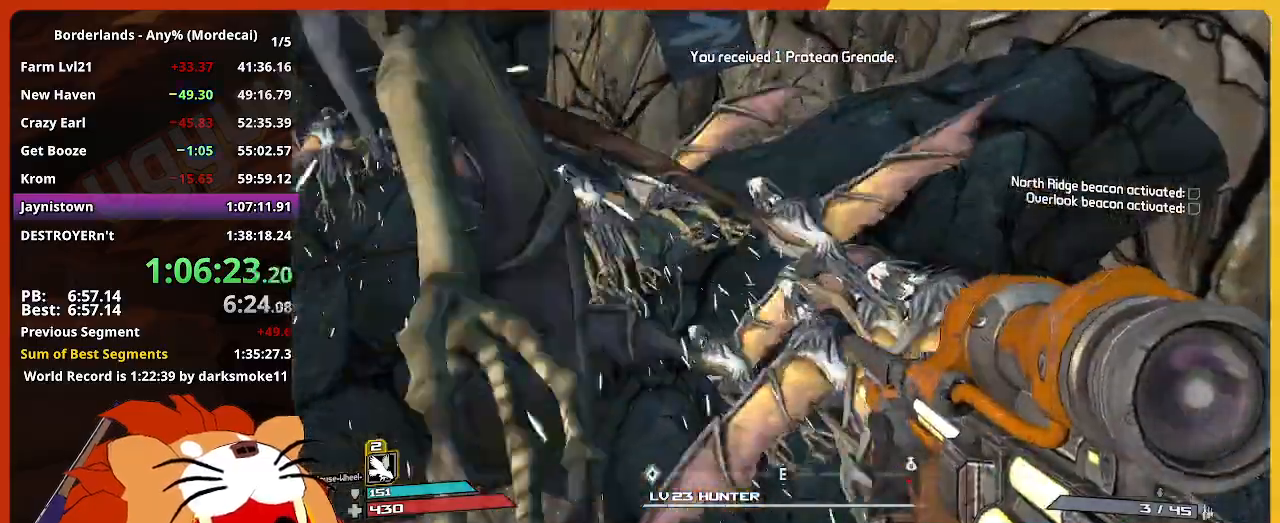
{"keys": ["w"], "mouse": [], "mouse_move": "still", "events": [[283, "d", "up"], [333, "space", "down"], [433, "space", "up"]]}
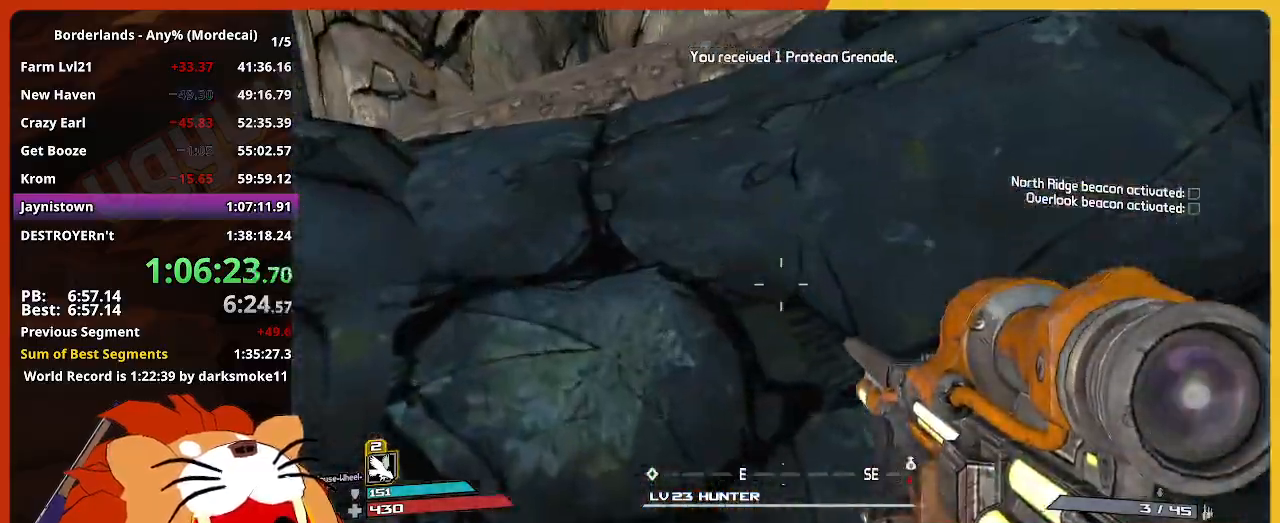
{"keys": ["w"], "mouse": [], "mouse_move": "still", "events": [[17, "space", "down"], [117, "space", "up"], [217, "space", "down"], [267, "space", "up"], [400, "space", "down"], [500, "space", "up"]]}
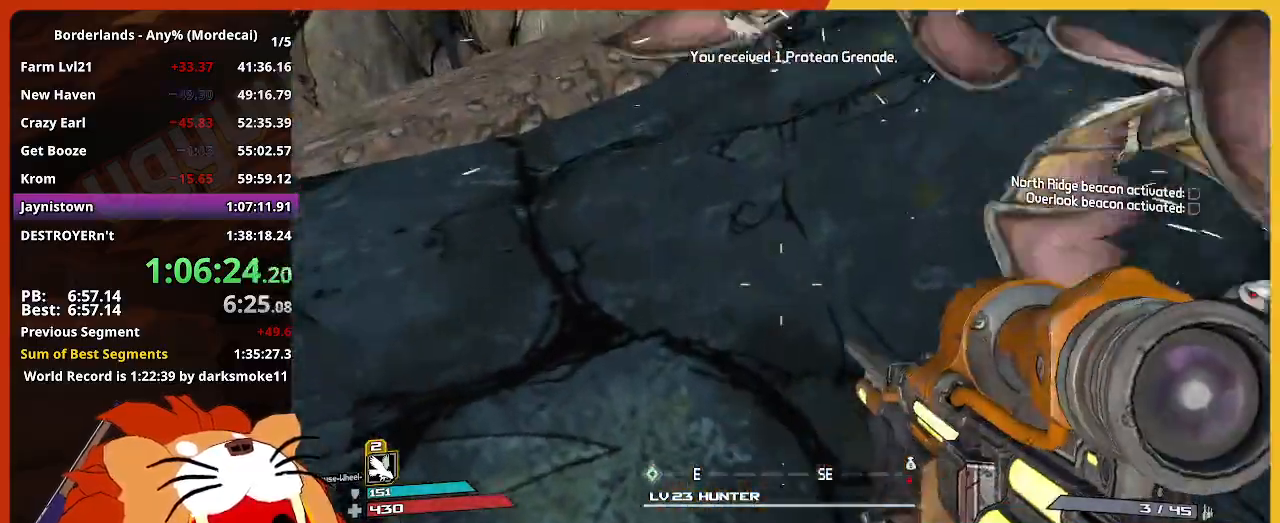
{"keys": ["shift", "w"], "mouse": [], "mouse_move": "still", "events": [[83, "space", "down"], [233, "space", "up"], [367, "shift", "down"]]}
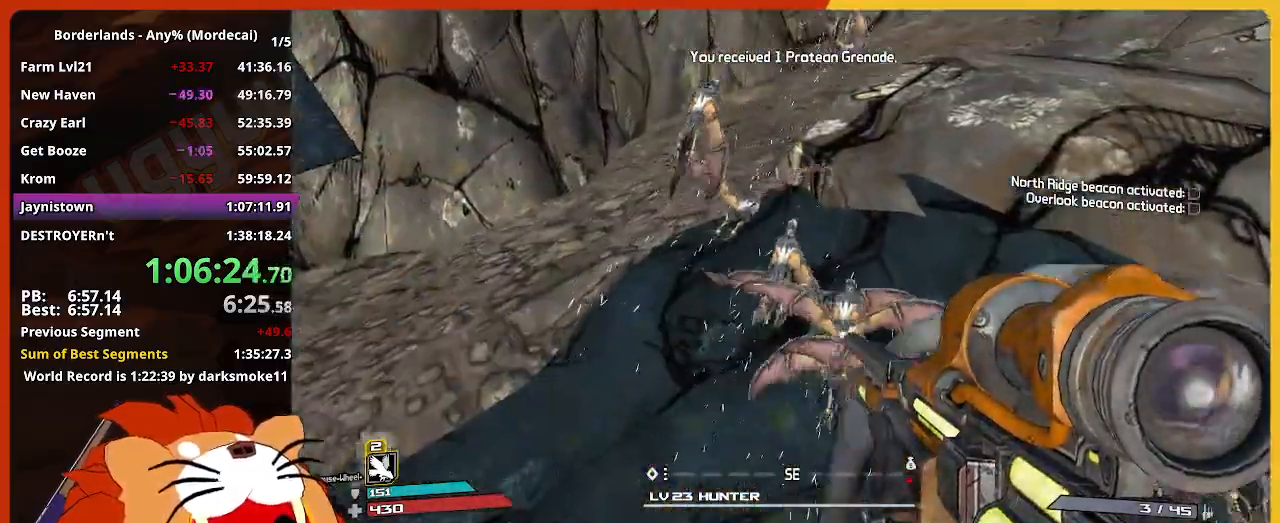
{"keys": ["shift", "w"], "mouse": [], "mouse_move": "right", "events": [[50, "shift", "up"], [100, "shift", "down"], [250, "shift", "up"], [333, "shift", "down"]]}
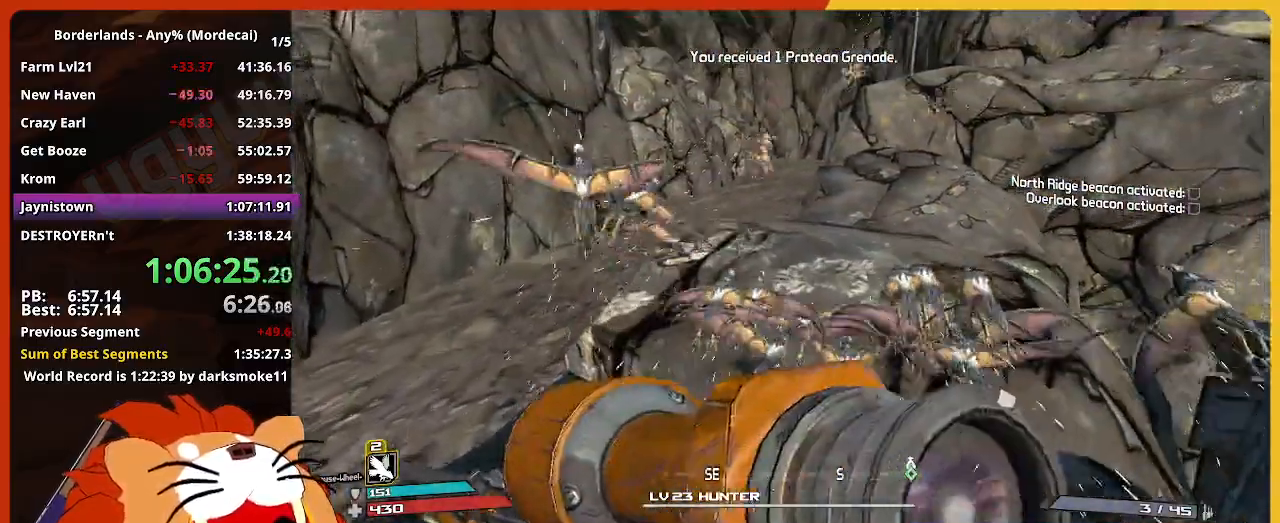
{"keys": ["shift", "w"], "mouse": [], "mouse_move": "still", "events": [[67, "space", "down"], [117, "shift", "up"], [217, "space", "up"], [350, "shift", "down"]]}
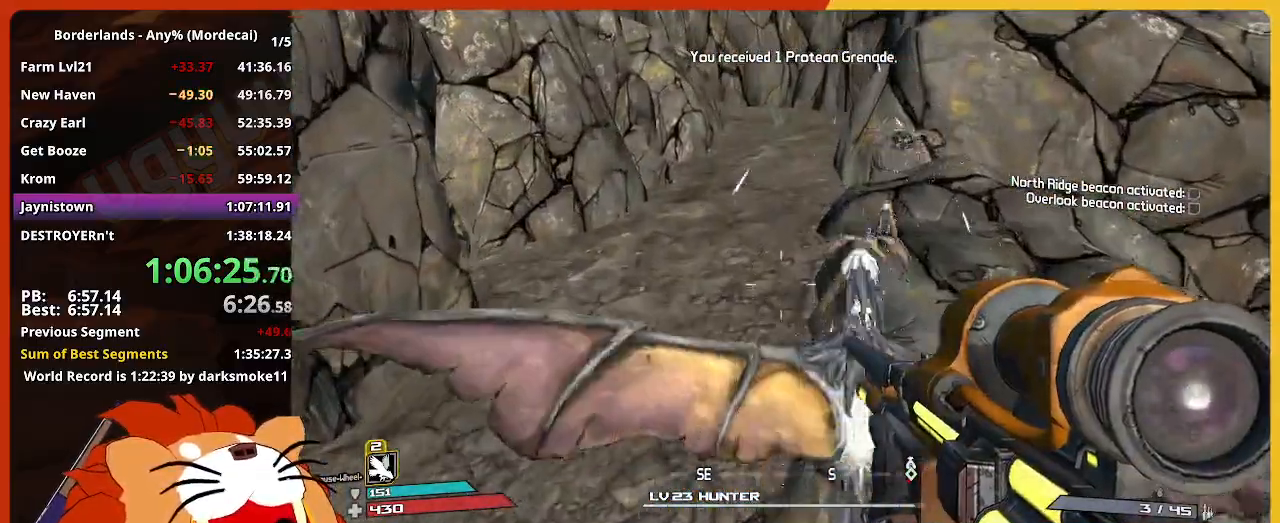
{"keys": ["shift", "w"], "mouse": [], "mouse_move": "still", "events": [[33, "shift", "up"], [133, "shift", "down"]]}
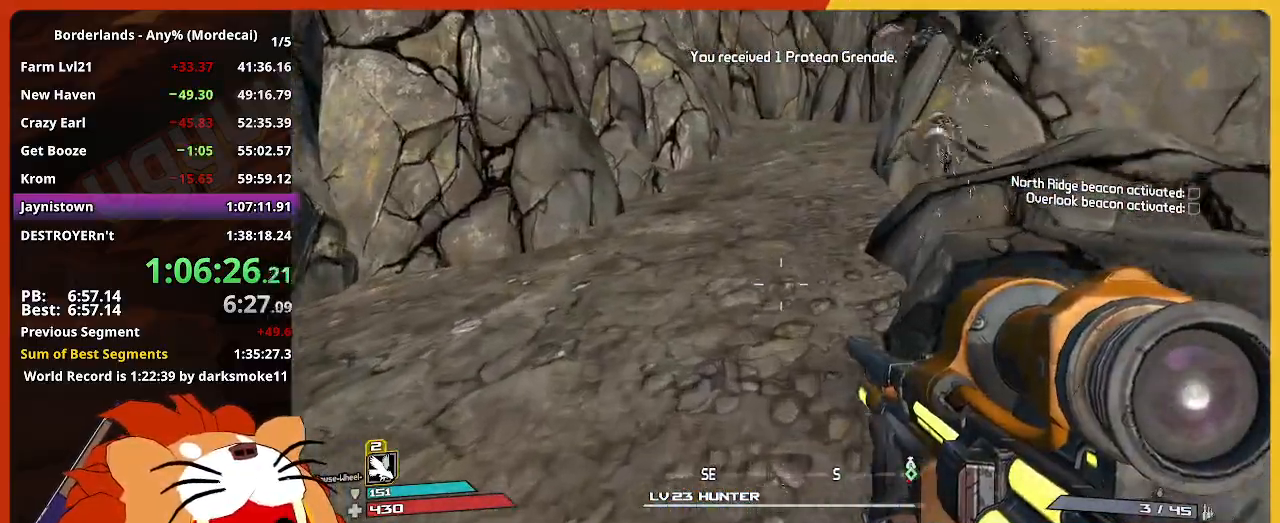
{"keys": ["w"], "mouse": [], "mouse_move": "still", "events": [[283, "shift", "up"]]}
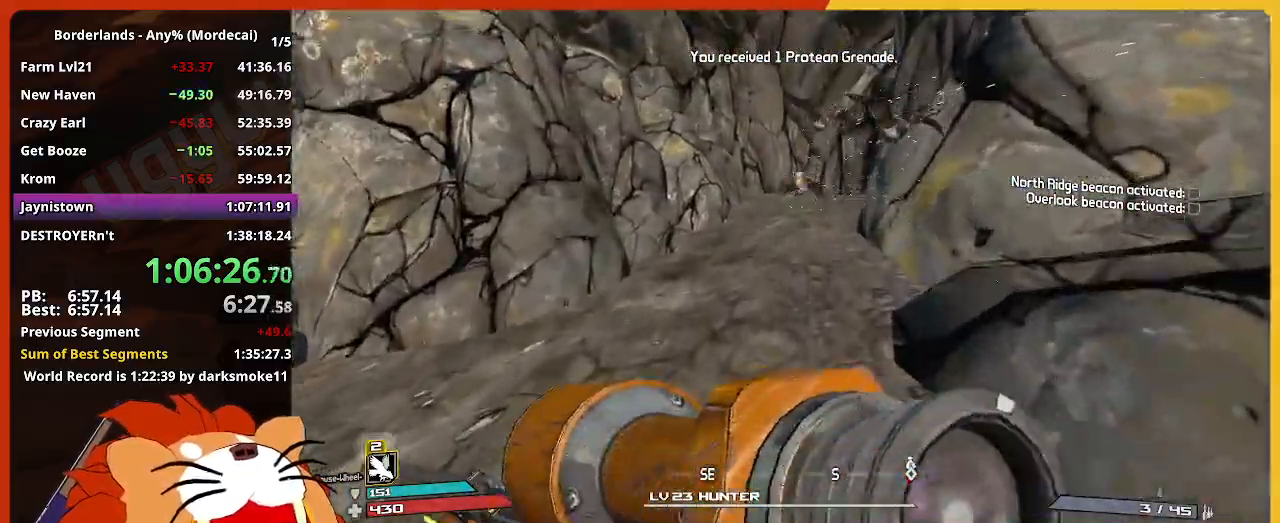
{"keys": ["w"], "mouse": [], "mouse_move": "still", "events": []}
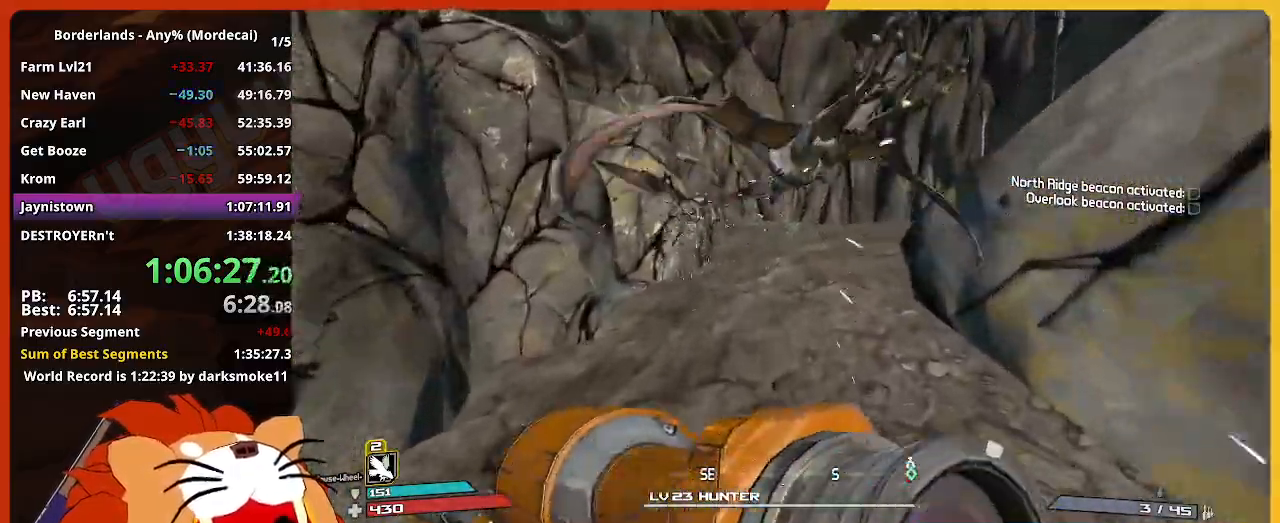
{"keys": ["w"], "mouse": [], "mouse_move": "still", "events": []}
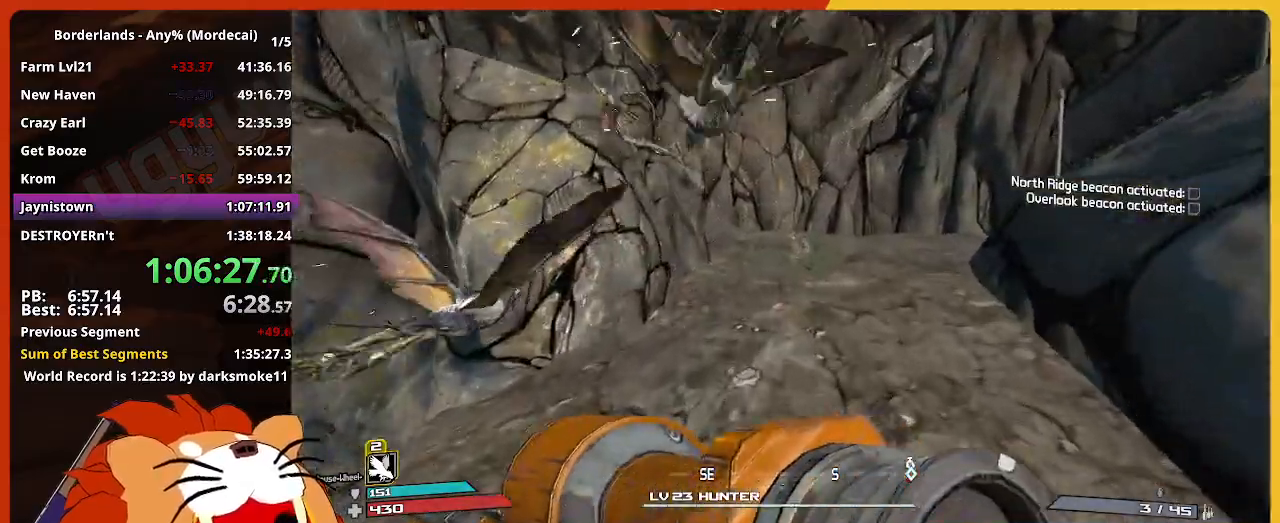
{"keys": ["w"], "mouse": [], "mouse_move": "still", "events": []}
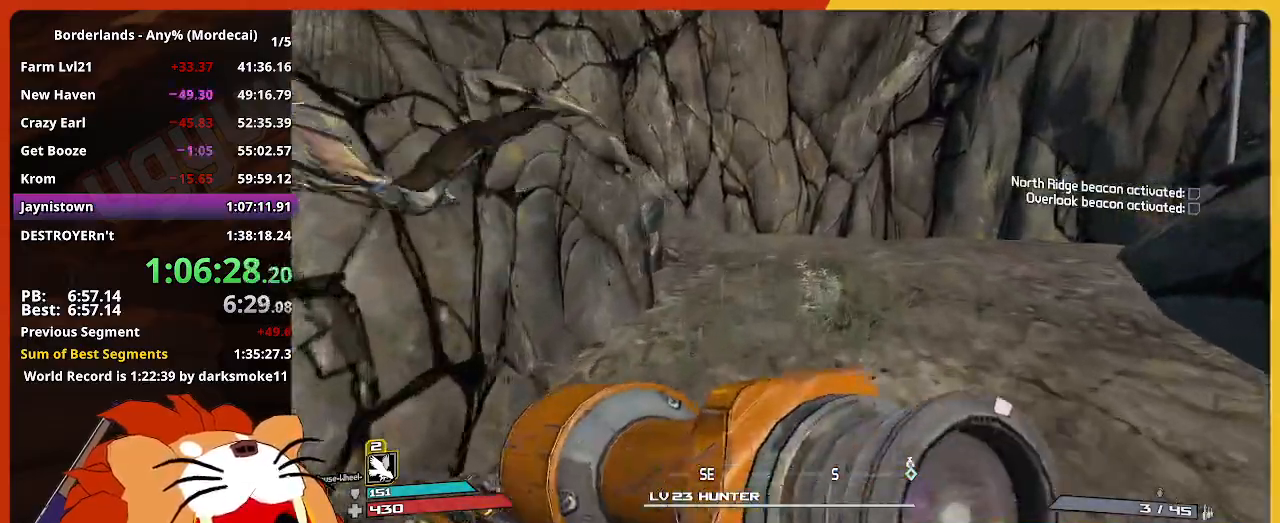
{"keys": ["w"], "mouse": [], "mouse_move": "still", "events": []}
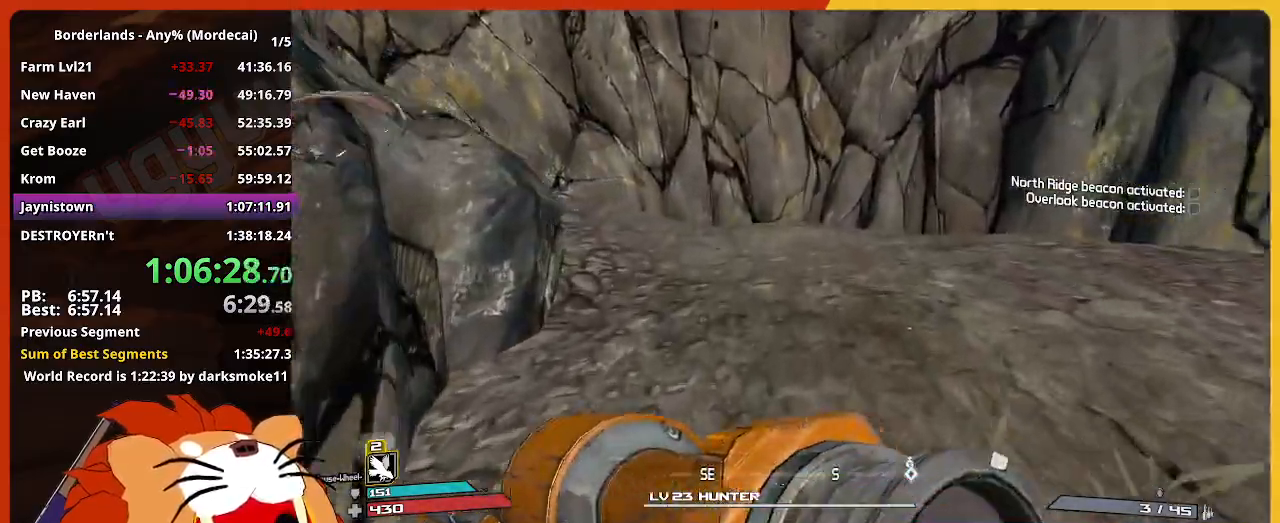
{"keys": ["w"], "mouse": [], "mouse_move": "left", "events": []}
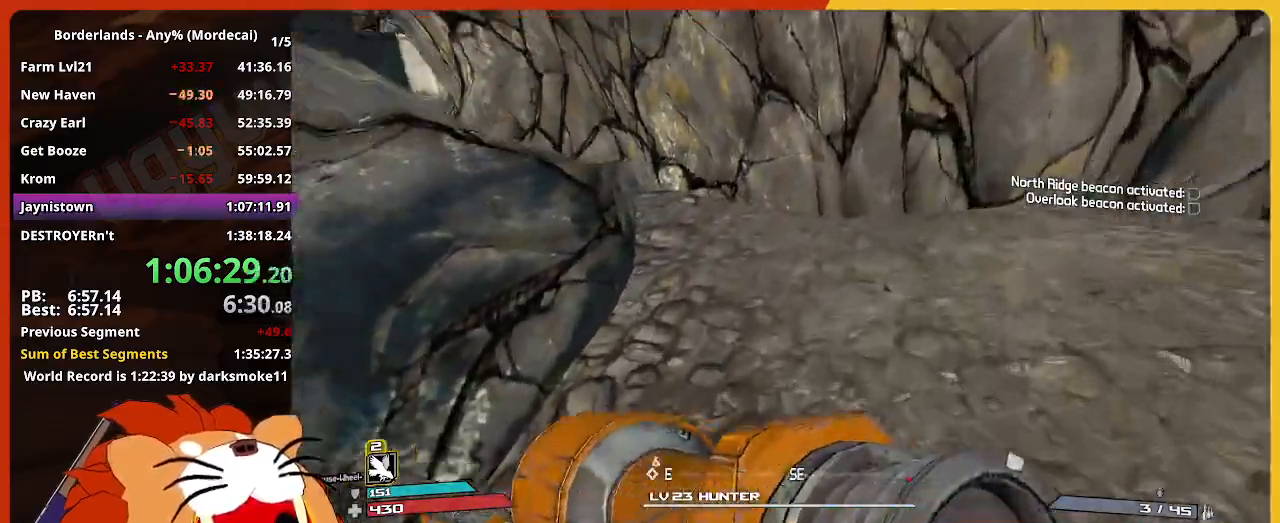
{"keys": ["a", "w"], "mouse": [], "mouse_move": "still", "events": [[200, "space", "down"], [333, "space", "up"], [433, "a", "down"]]}
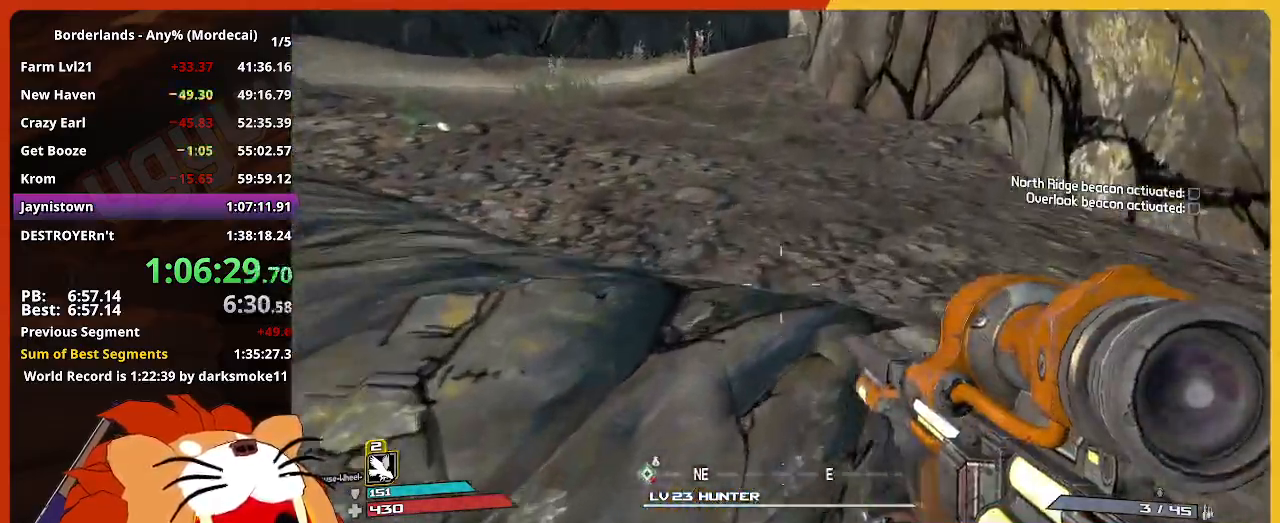
{"keys": ["shift", "w"], "mouse": [], "mouse_move": "still", "events": [[67, "shift", "down"], [167, "a", "up"]]}
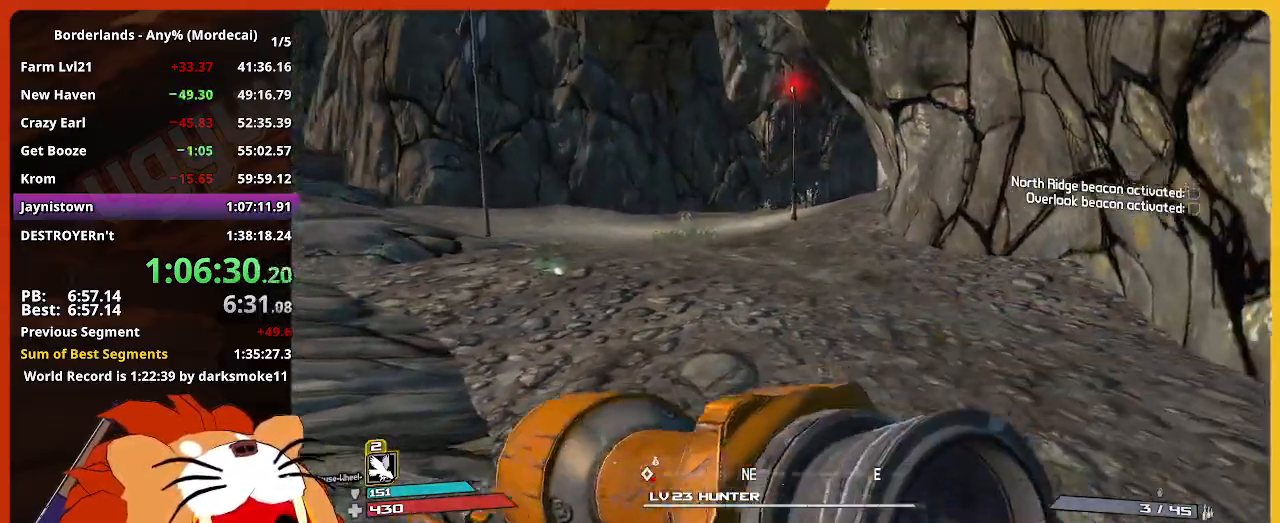
{"keys": ["w"], "mouse": [], "mouse_move": "still", "events": [[317, "shift", "up"]]}
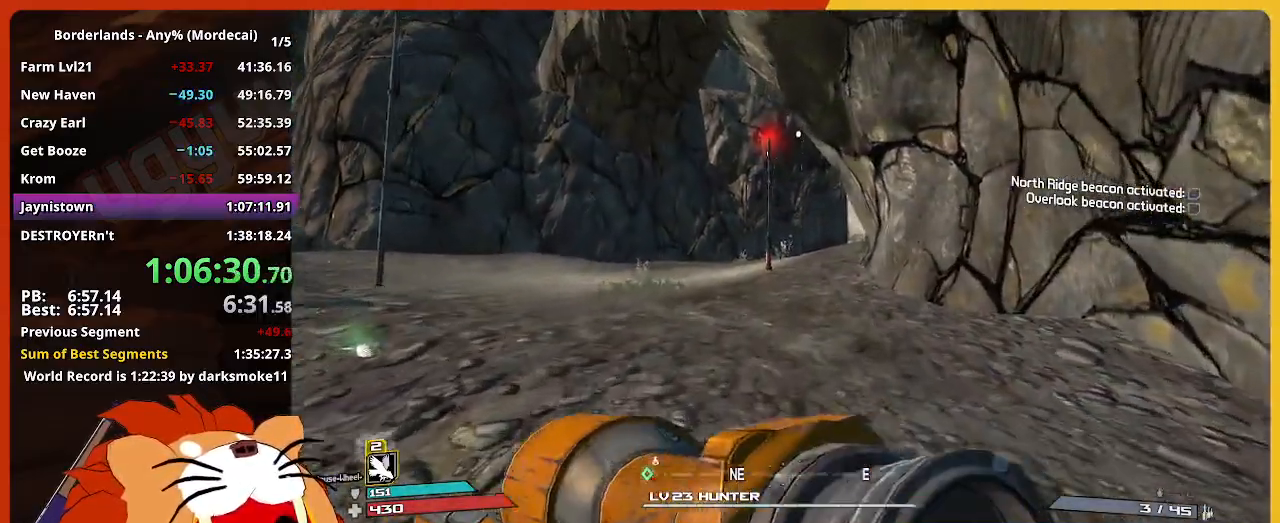
{"keys": ["w"], "mouse": [], "mouse_move": "still", "events": []}
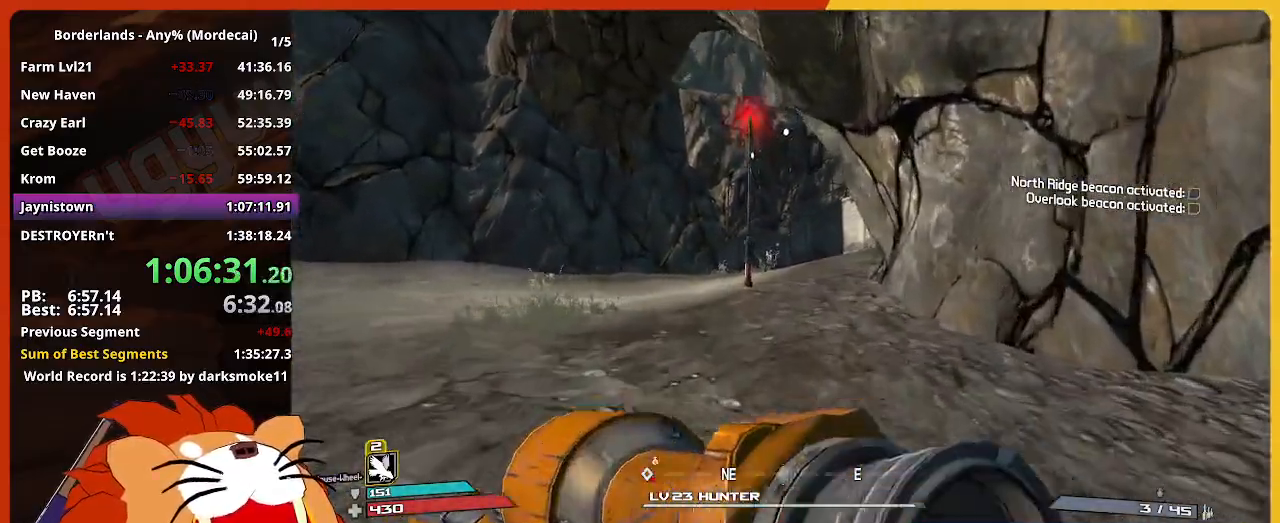
{"keys": ["w"], "mouse": [], "mouse_move": "still", "events": [[67, "e", "down"], [217, "e", "up"], [300, "e", "down"], [450, "e", "up"]]}
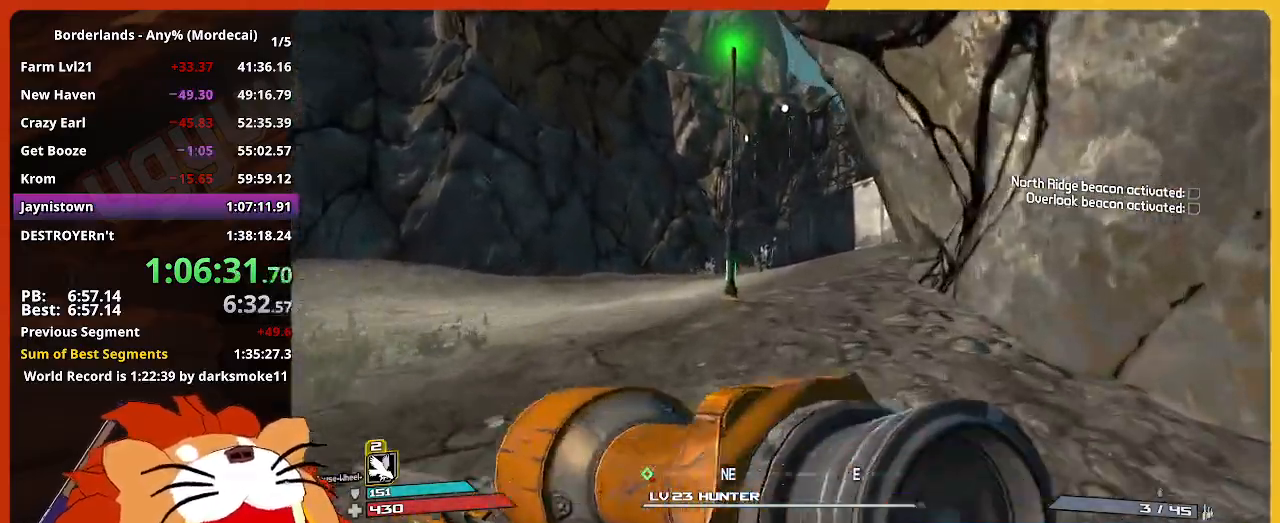
{"keys": ["e", "w"], "mouse": [], "mouse_move": "still", "events": [[233, "e", "down"], [317, "e", "up"], [467, "e", "down"]]}
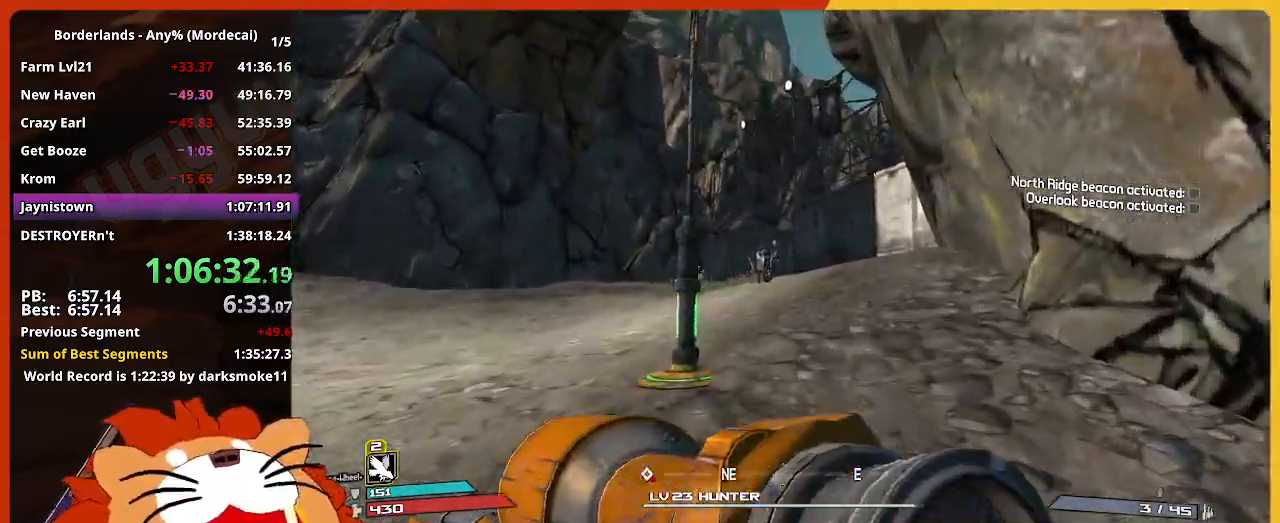
{"keys": ["w"], "mouse": [], "mouse_move": "still", "events": [[50, "e", "up"], [150, "e", "down"], [250, "e", "up"], [333, "e", "down"], [433, "e", "up"]]}
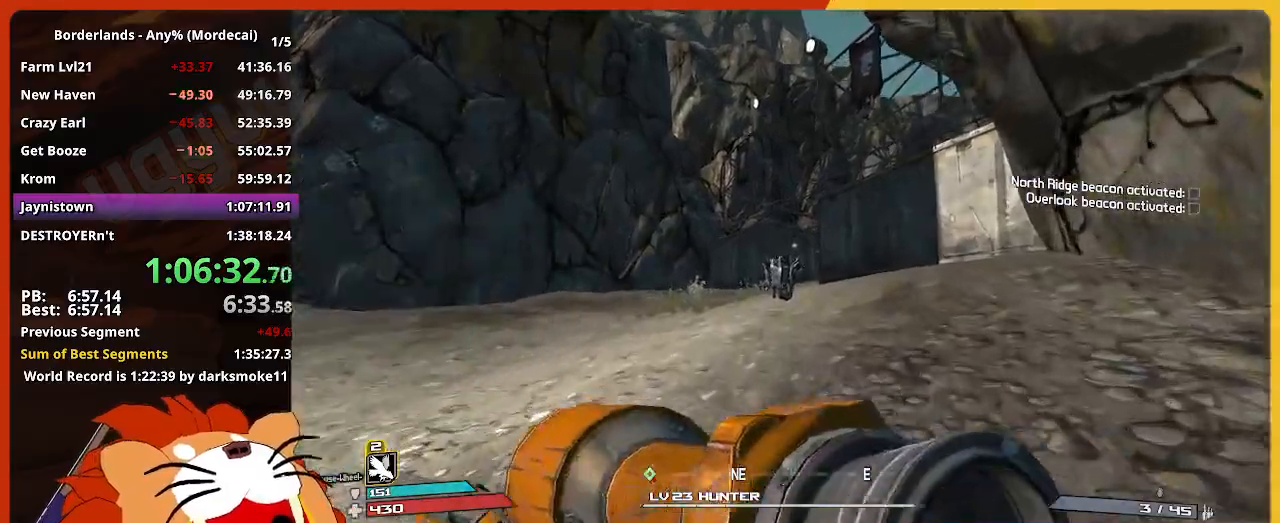
{"keys": ["e", "w"], "mouse": [], "mouse_move": "still", "events": [[67, "e", "down"], [167, "e", "up"], [267, "e", "down"], [350, "e", "up"], [450, "e", "down"]]}
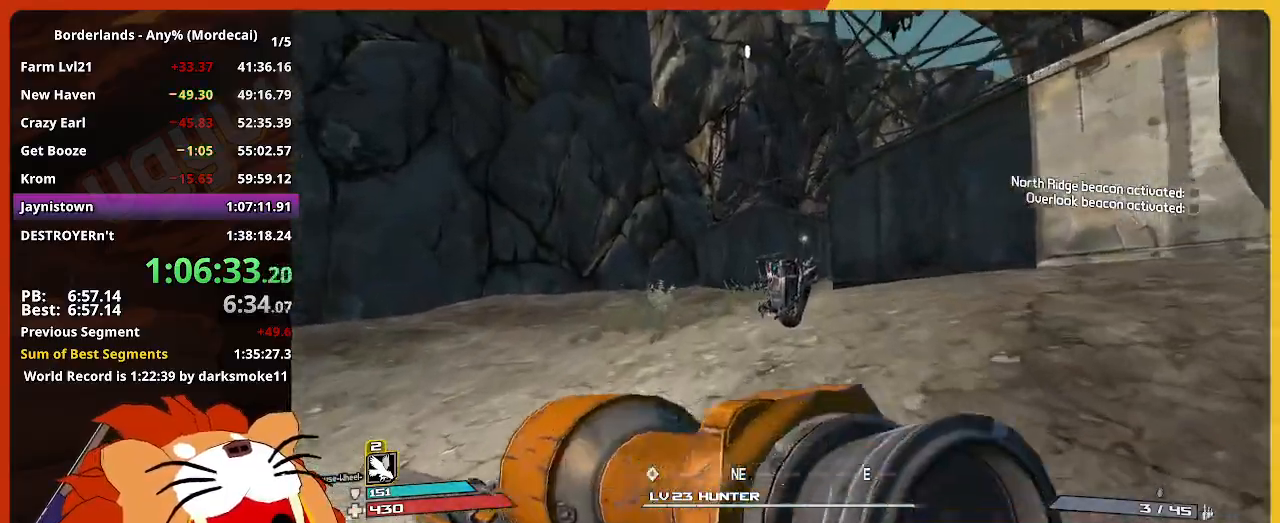
{"keys": ["a", "e", "w"], "mouse": [], "mouse_move": "still", "events": [[33, "e", "up"], [133, "e", "down"], [267, "e", "up"], [367, "e", "down"], [467, "a", "down"]]}
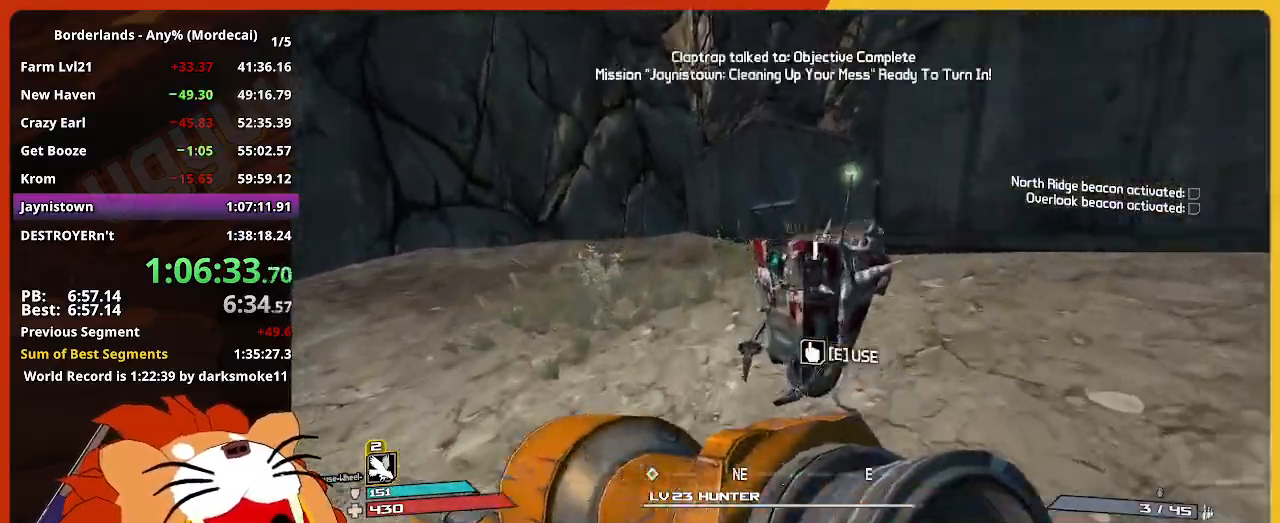
{"keys": ["w"], "mouse": [], "mouse_move": "still", "events": [[17, "e", "up"], [150, "shift", "down"], [200, "a", "up"], [333, "shift", "up"]]}
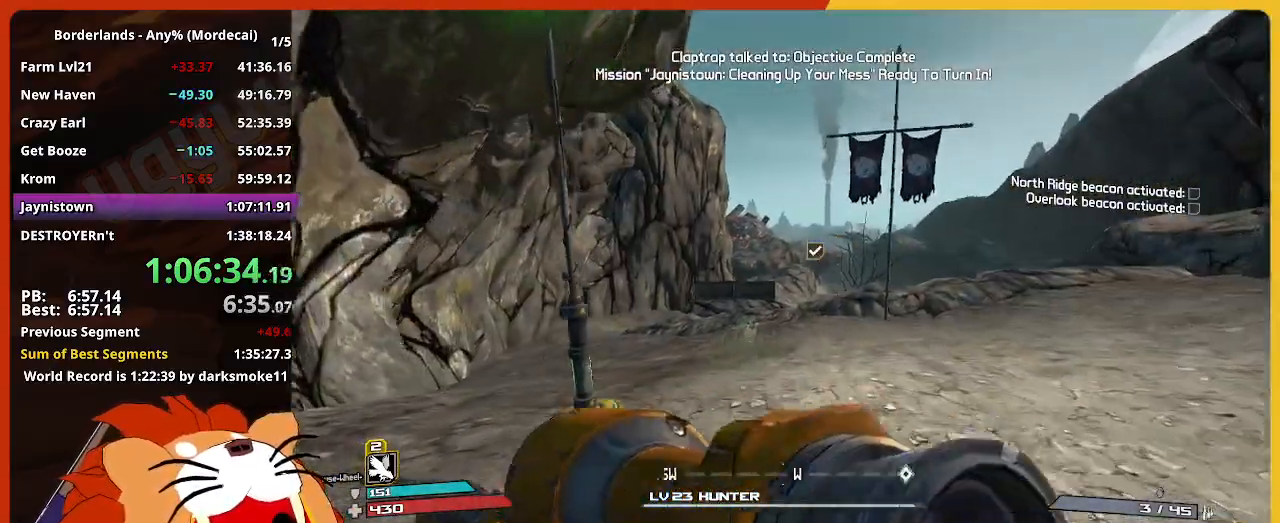
{"keys": ["e", "w"], "mouse": [], "mouse_move": "still", "events": [[450, "e", "down"]]}